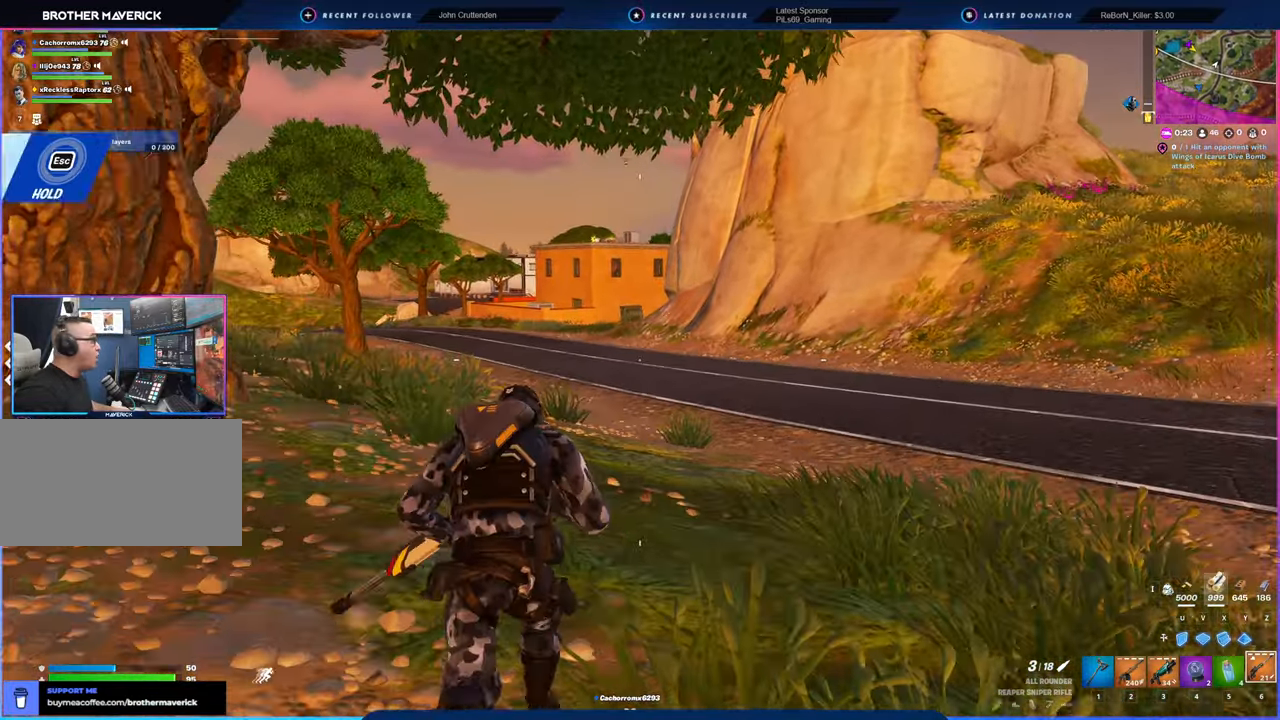
Gameplay with keyboard and mouse; each line is a JSON object with the keys and mouse buttons held at the frame after it. "events" lists presses ("down") and releases ("up") of "1", "2", "3", "4", "5", "6", "a", "alt", "c", "caps_lock", "ctrl", "d", "e", "f", "g", "n", "p", "q", "r", "s", "shift", "space", "t", "tab", "u", "v", "w", "x", "y", "z", "mouse_left", "mouse_wheel" and "mouse_right" between this image and that frame as [ms after this image, input, new state], when the widget could be followed in between. "mouse_left", "mouse_wheel", "mouse_right" = the "left", "wheel", "right" buttons of the "mouse" list. No other keys are recorded. "wheel" means that the mouse wheel is clicked or scrolled. "mouse_move" is the direction in which the mouse moves at that frame (one of eight, or "still"), when it could be read.
{"keys": [], "mouse": [], "mouse_move": "still", "events": []}
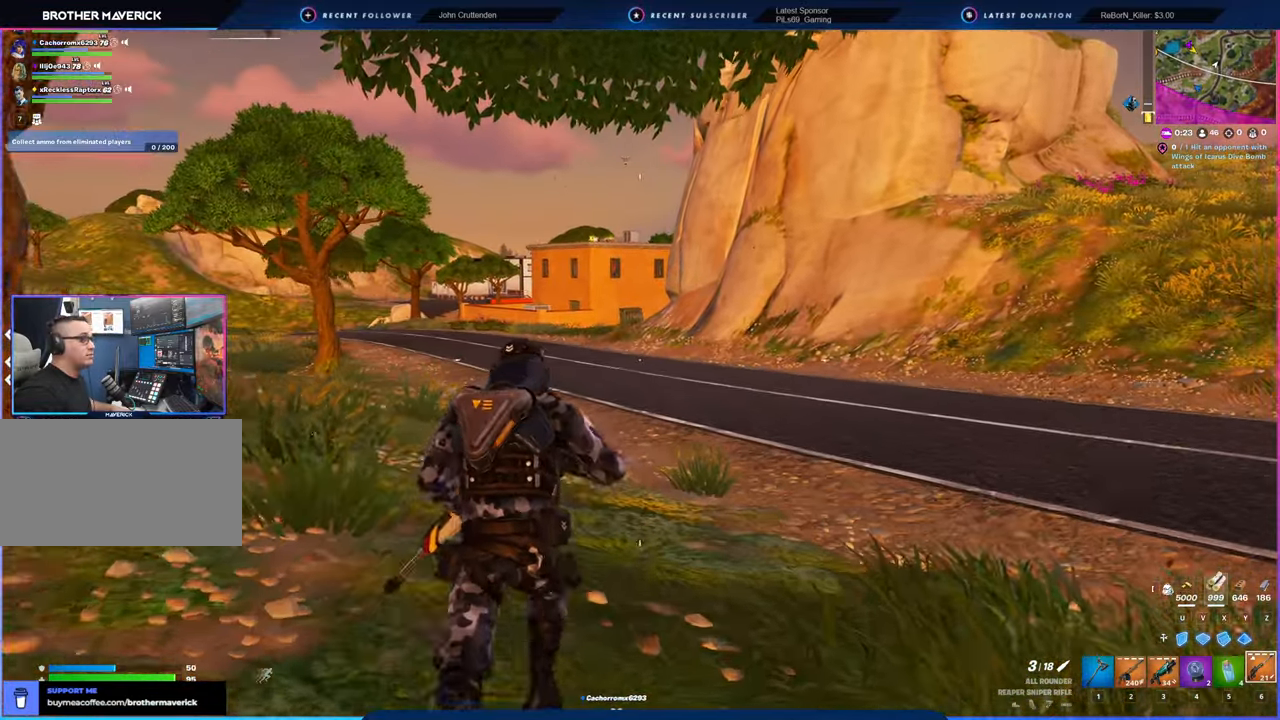
{"keys": [], "mouse": [], "mouse_move": "still", "events": []}
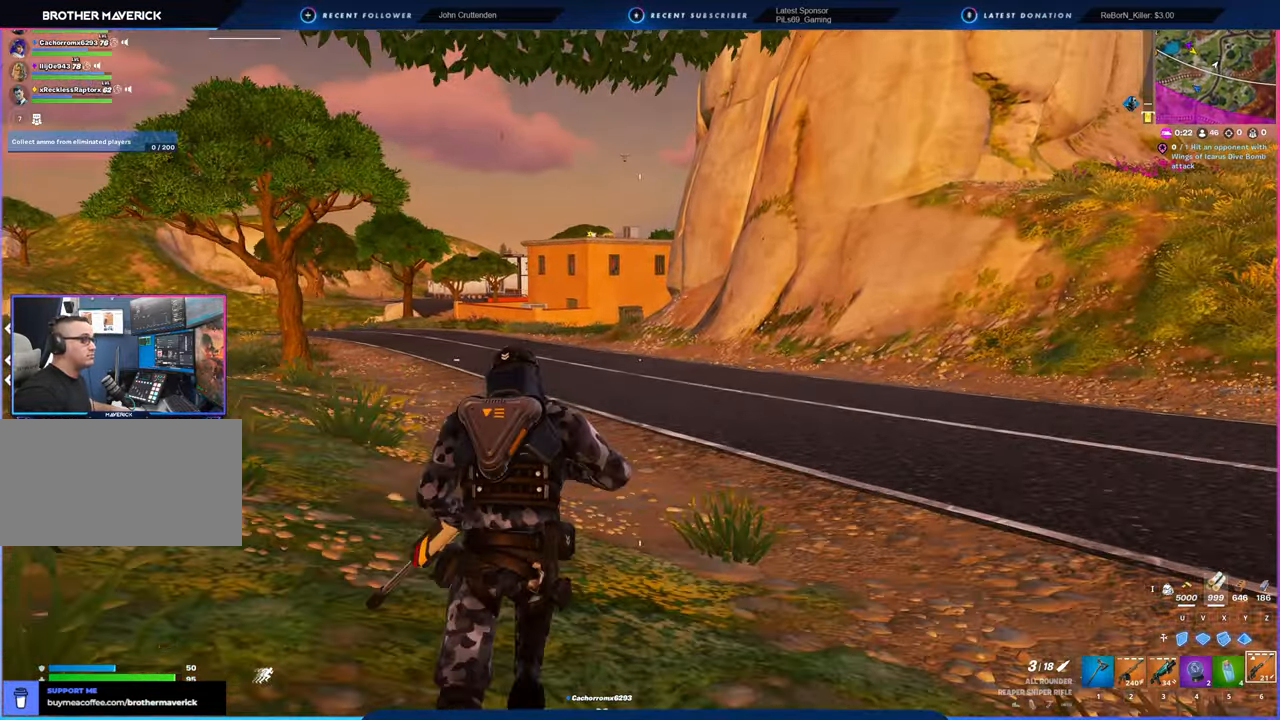
{"keys": [], "mouse": [], "mouse_move": "still", "events": []}
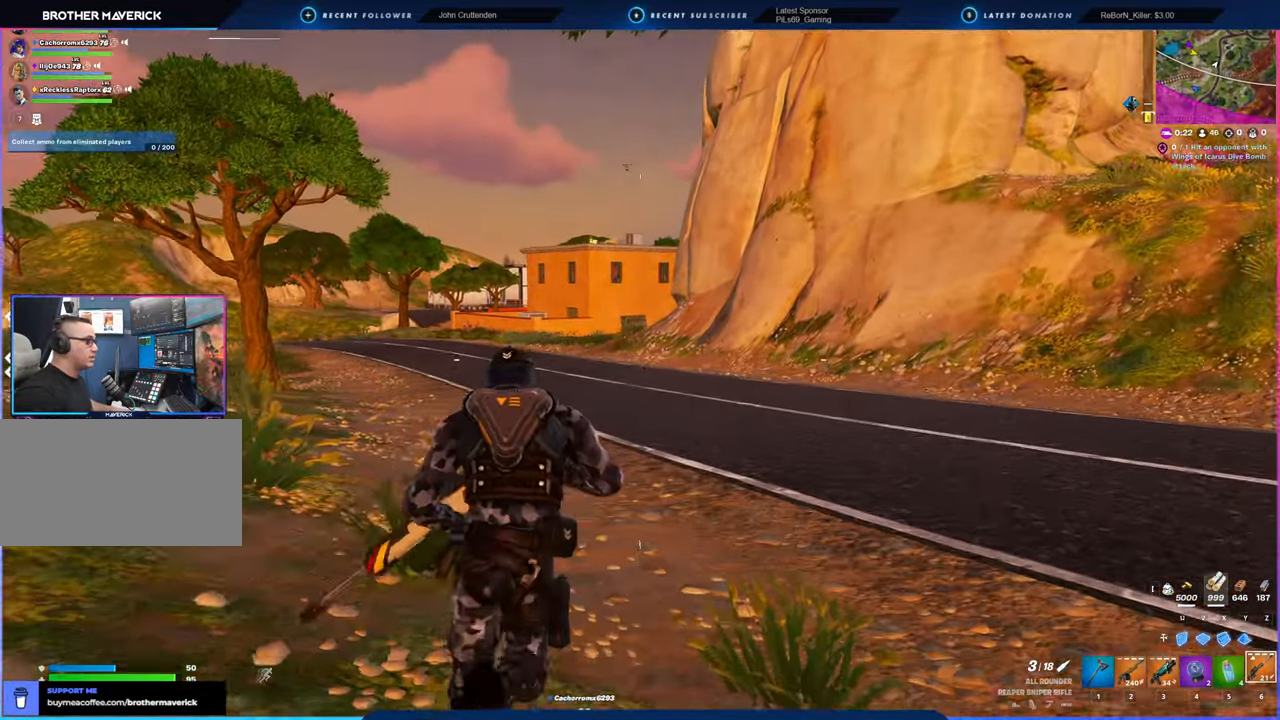
{"keys": [], "mouse": [], "mouse_move": "still", "events": []}
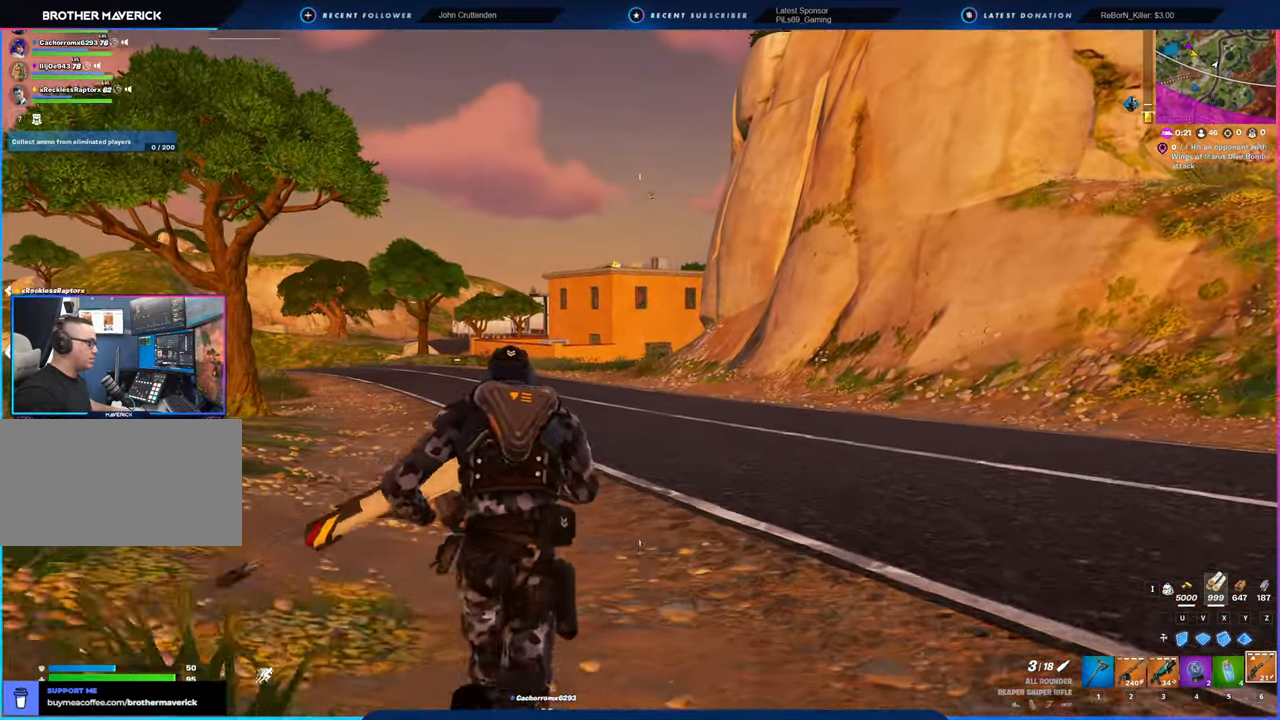
{"keys": [], "mouse": [], "mouse_move": "still", "events": [[100, "shift", "down"], [233, "shift", "up"]]}
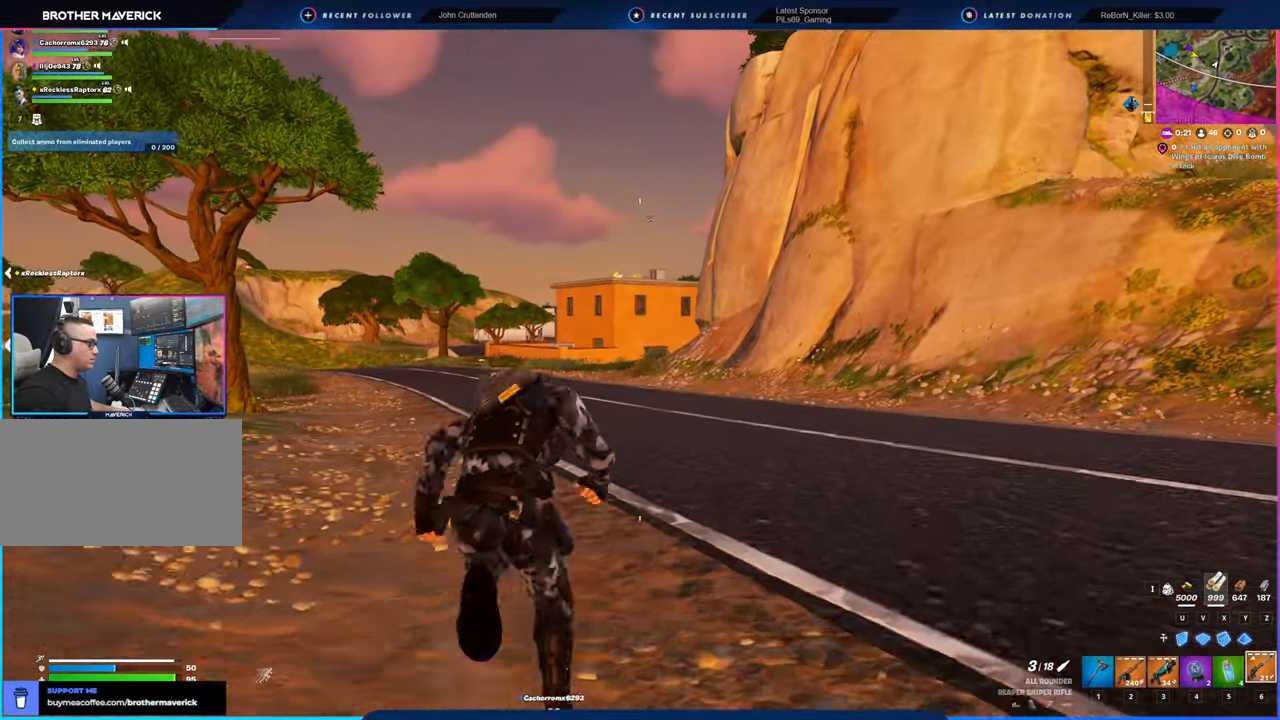
{"keys": [], "mouse": [], "mouse_move": "still", "events": []}
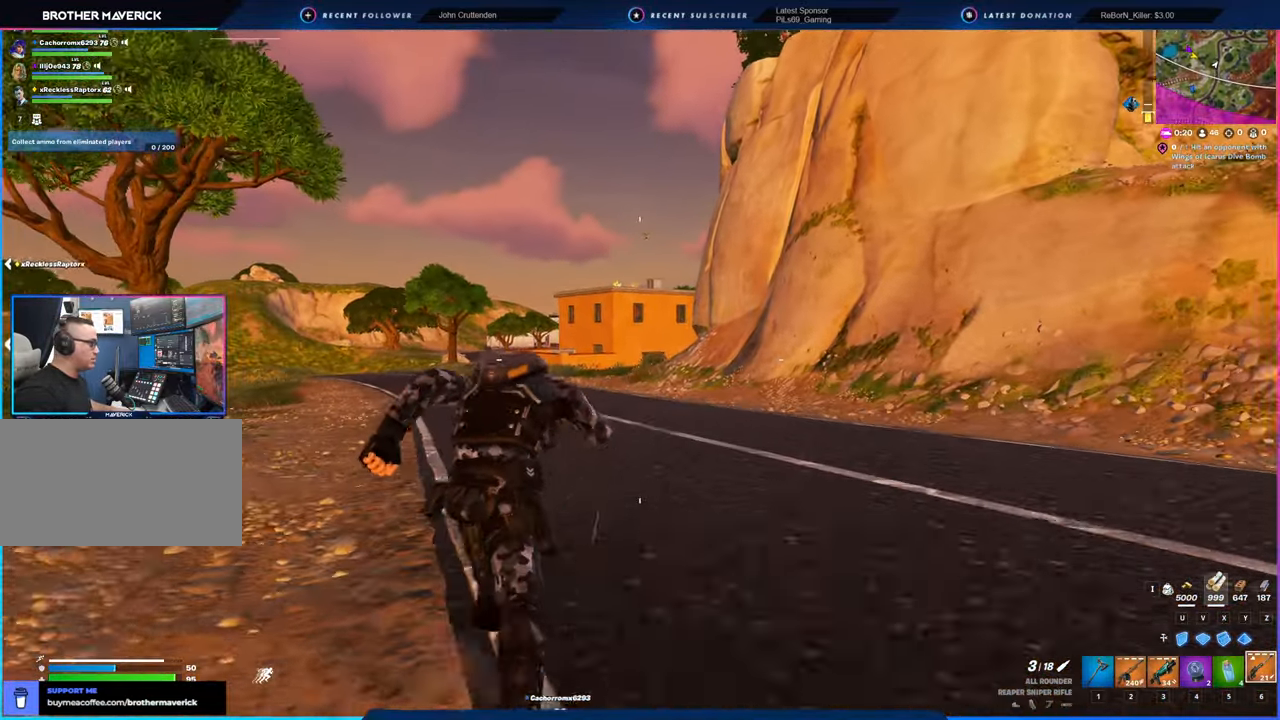
{"keys": [], "mouse": [], "mouse_move": "still", "events": []}
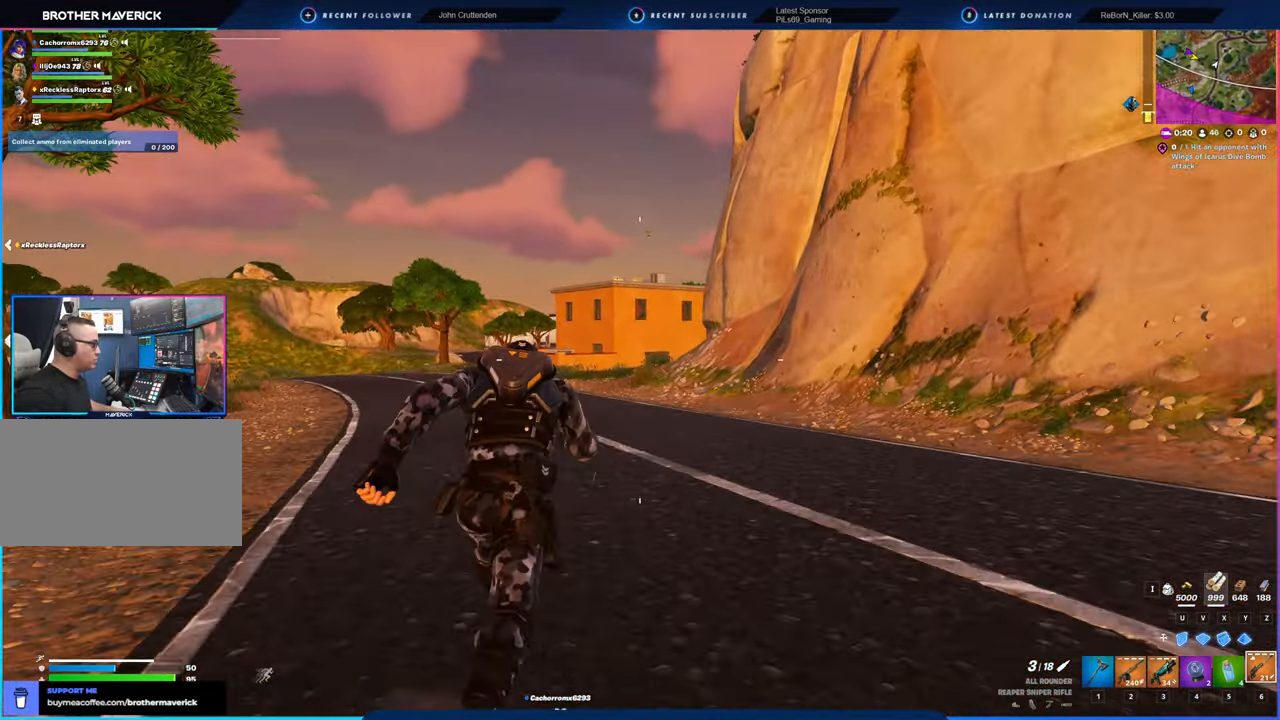
{"keys": [], "mouse": [], "mouse_move": "still", "events": []}
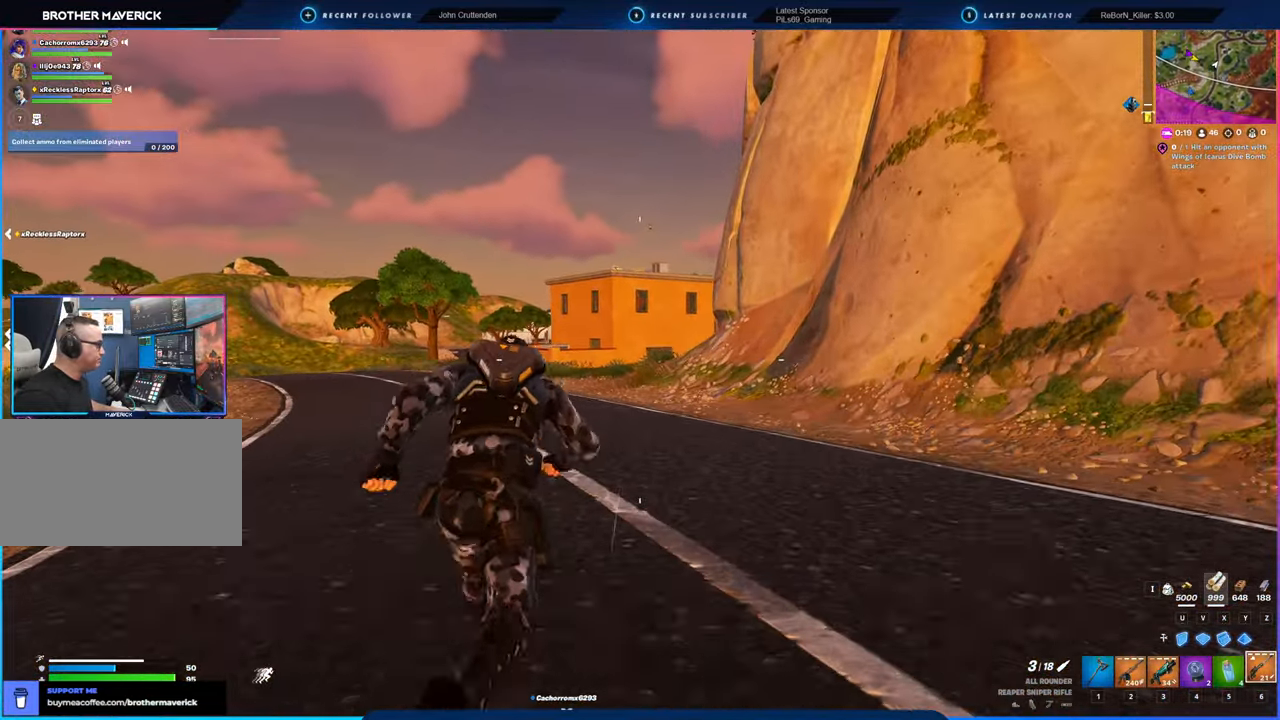
{"keys": [], "mouse": [], "mouse_move": "still", "events": []}
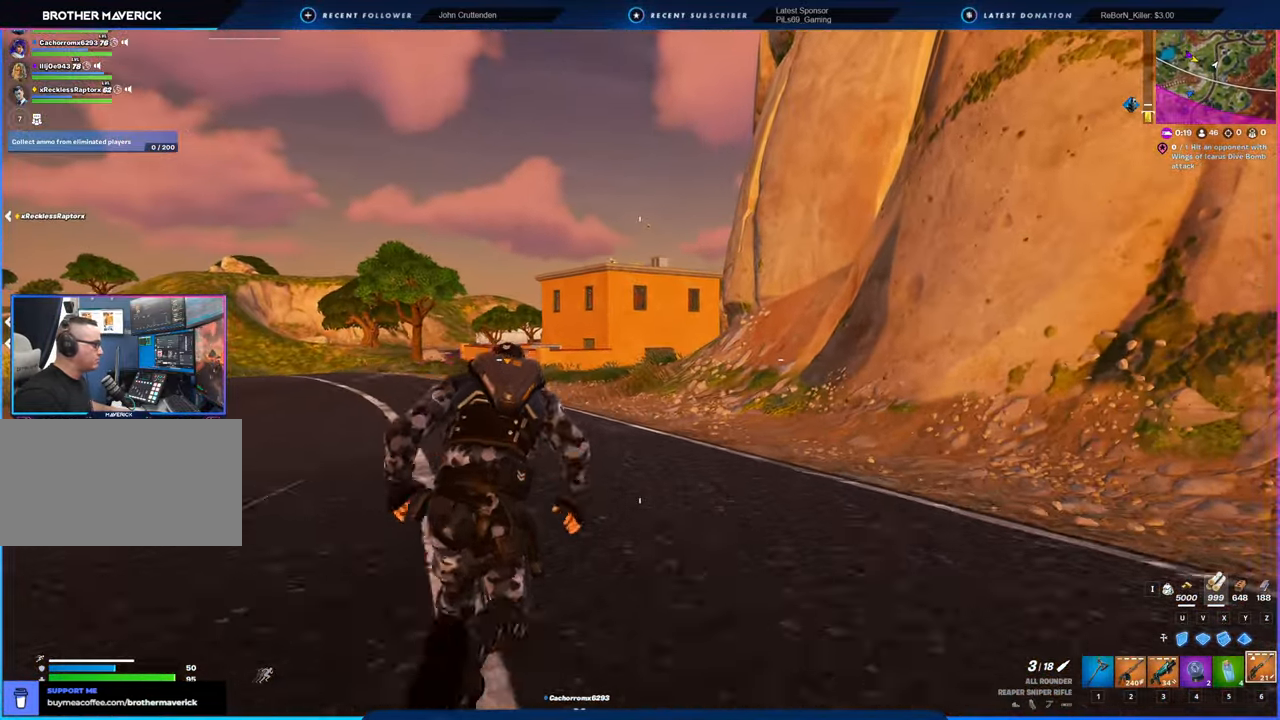
{"keys": [], "mouse": [], "mouse_move": "still", "events": []}
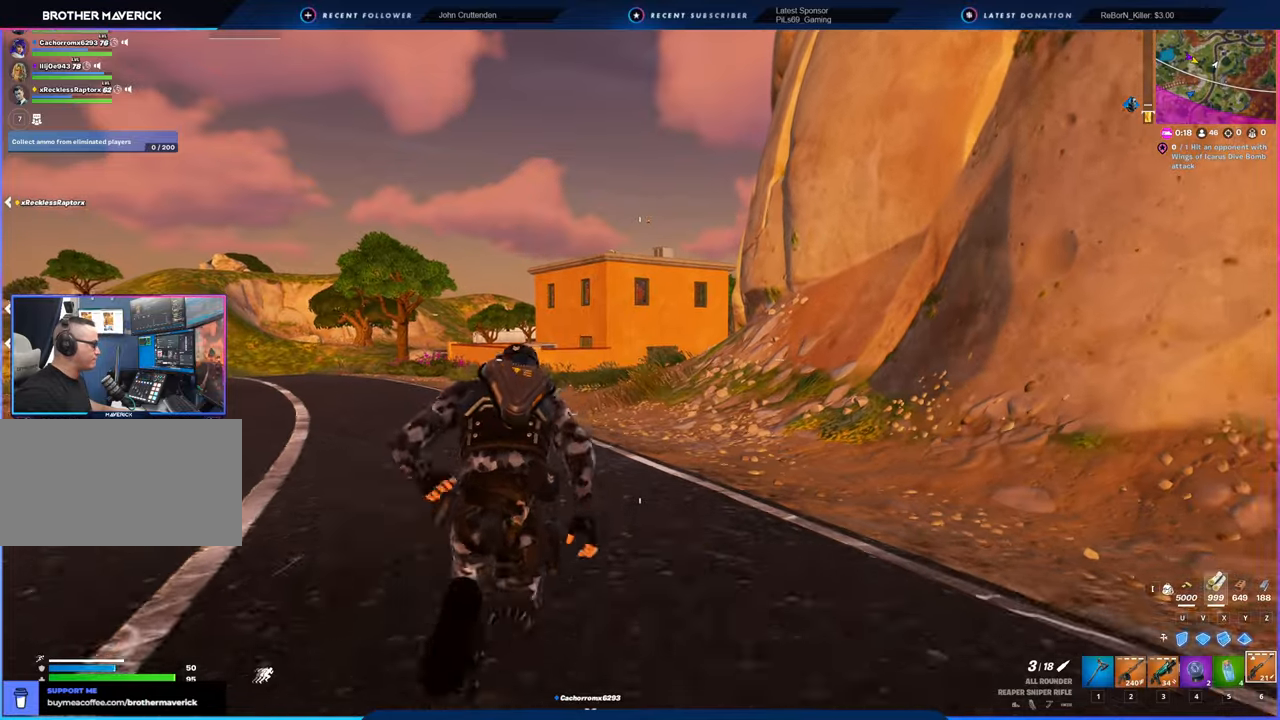
{"keys": [], "mouse": [], "mouse_move": "still", "events": []}
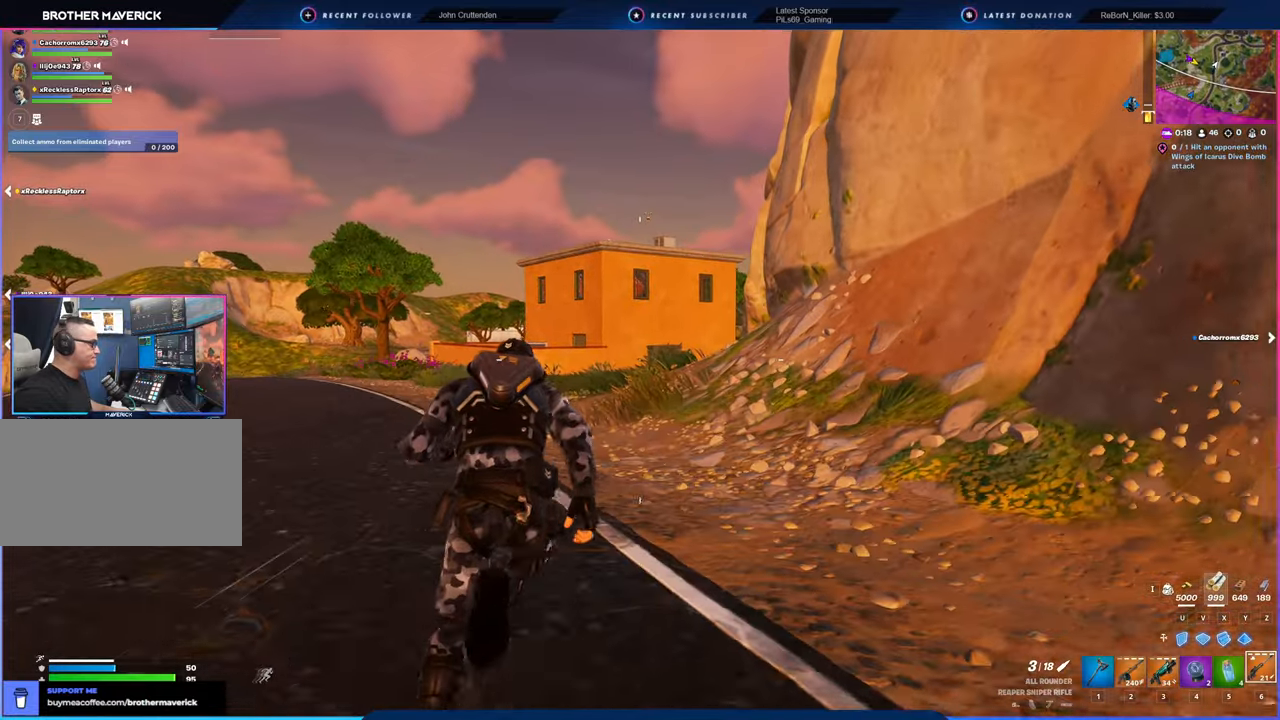
{"keys": [], "mouse": [], "mouse_move": "still", "events": []}
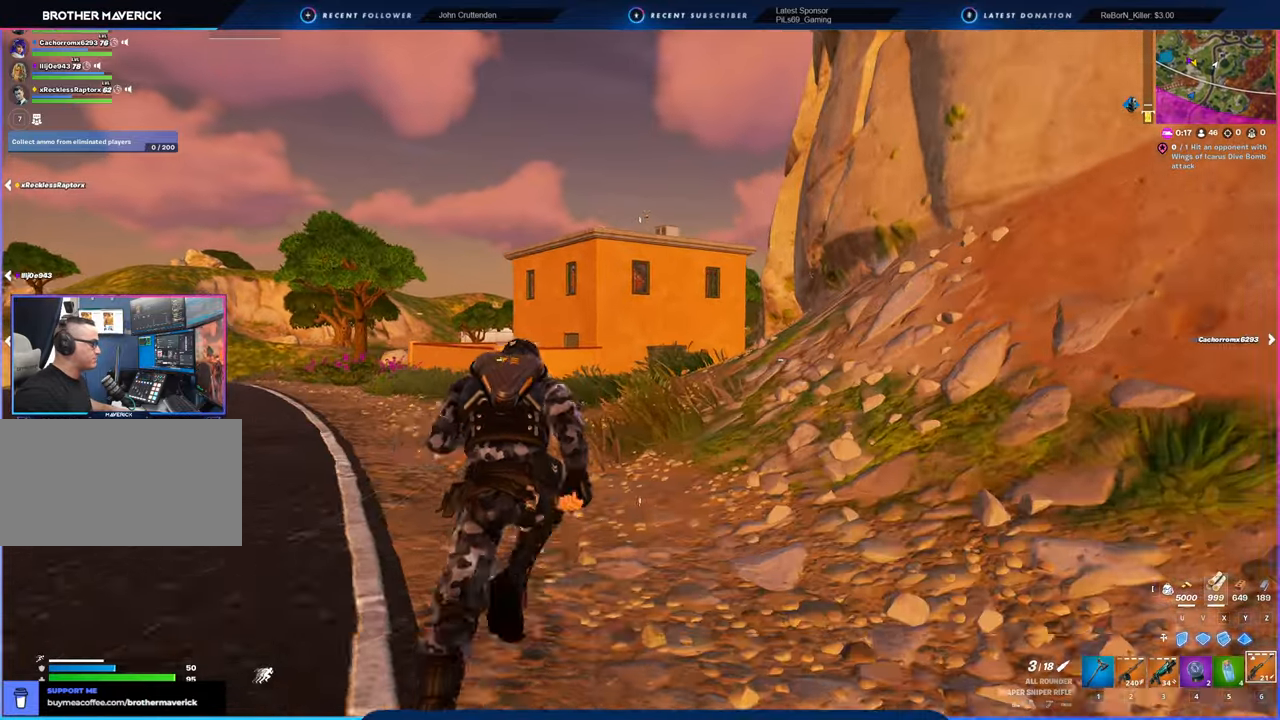
{"keys": [], "mouse": [], "mouse_move": "still", "events": []}
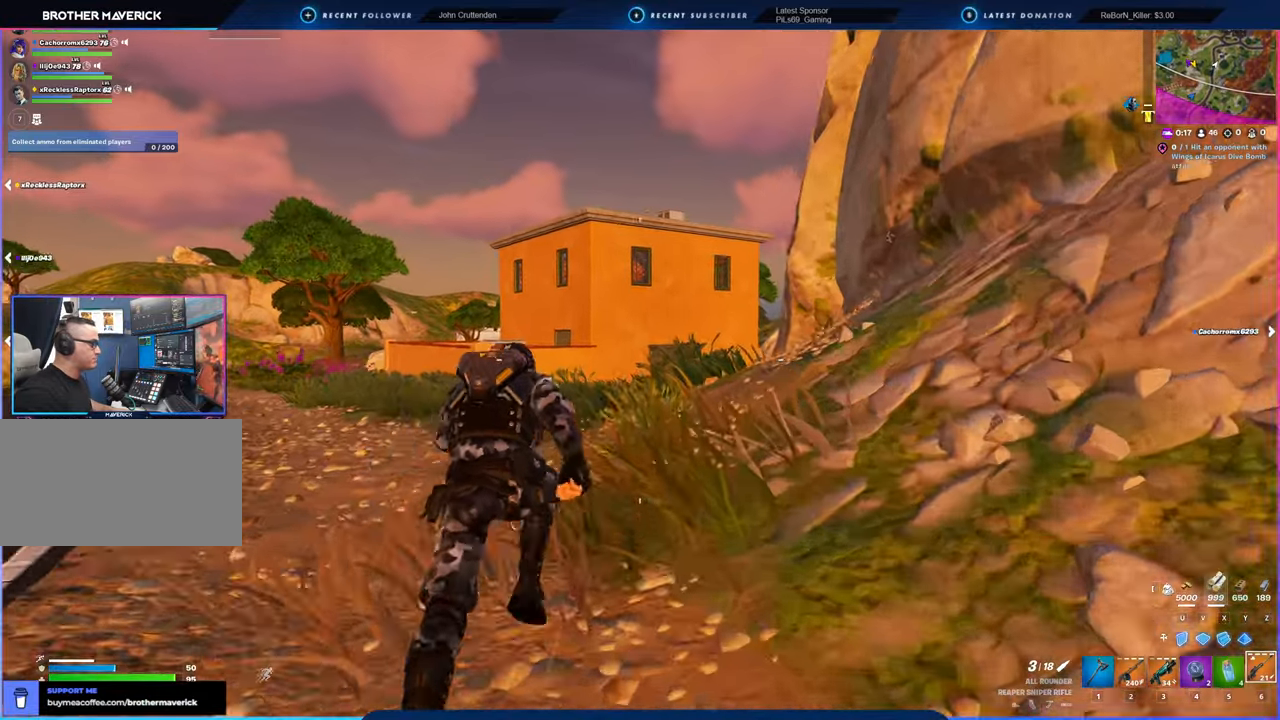
{"keys": [], "mouse": [], "mouse_move": "still", "events": []}
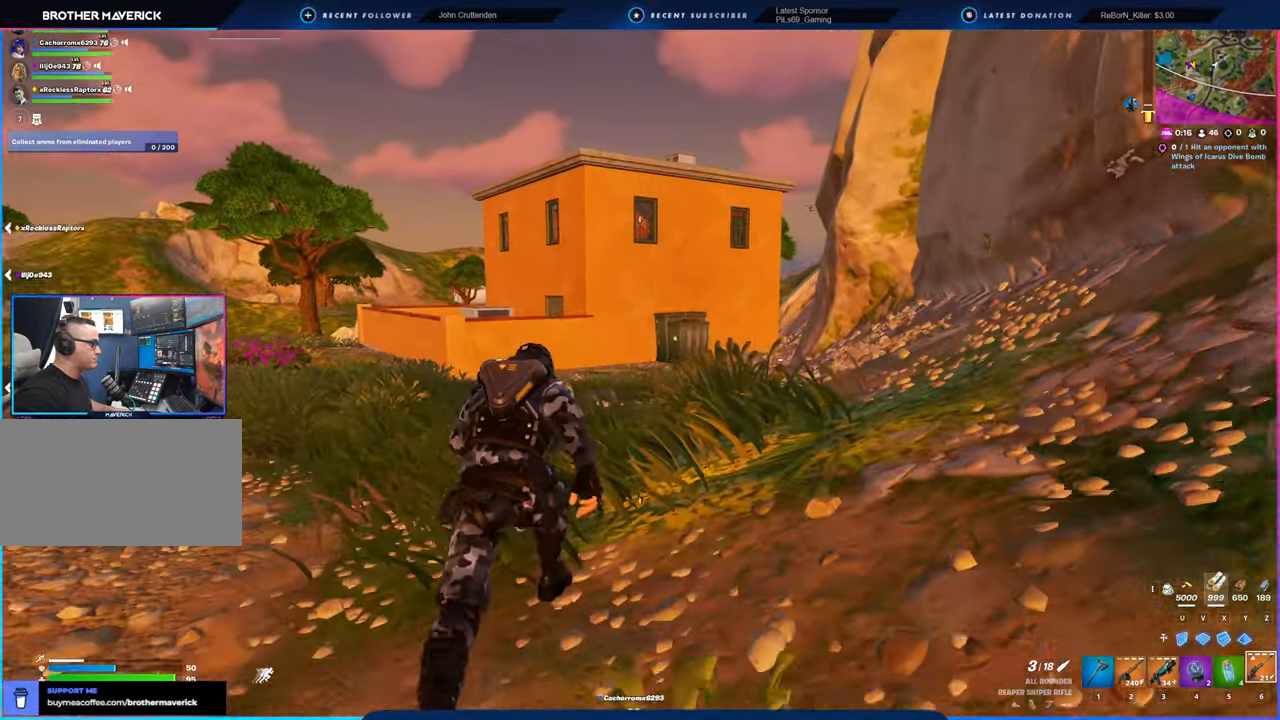
{"keys": [], "mouse": [], "mouse_move": "still", "events": []}
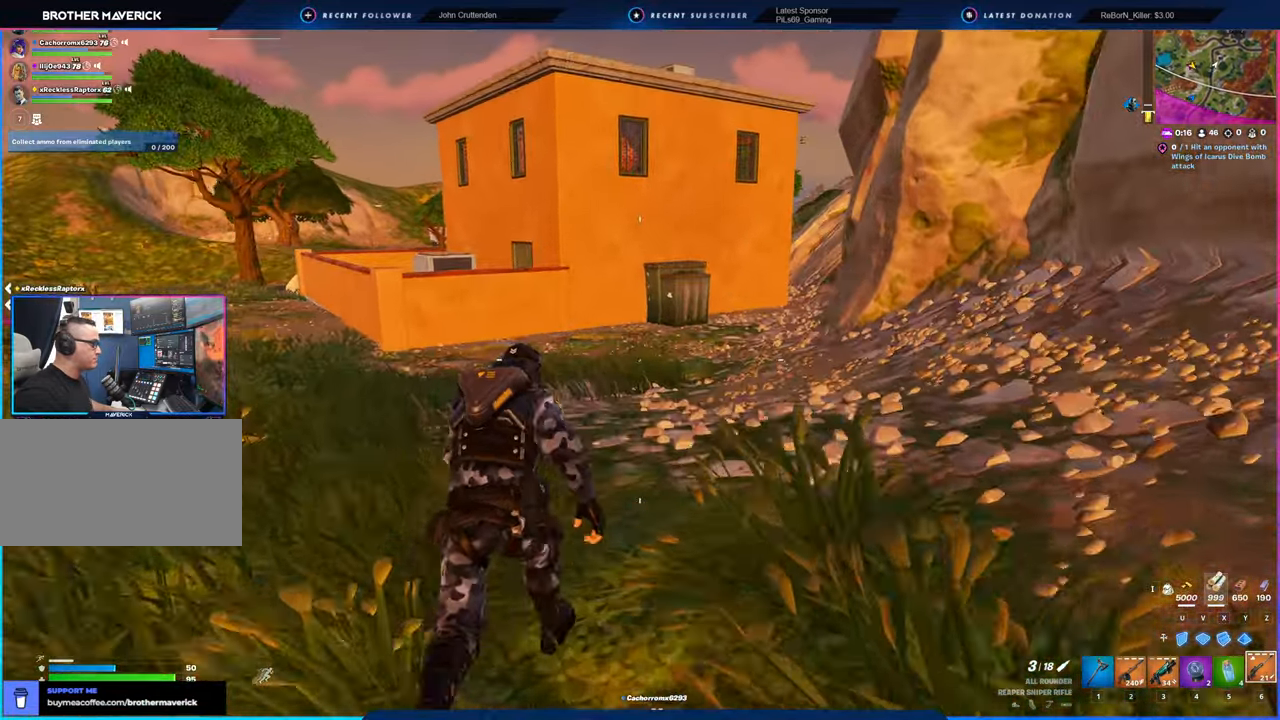
{"keys": ["w"], "mouse": [], "mouse_move": "still", "events": [[233, "w", "down"]]}
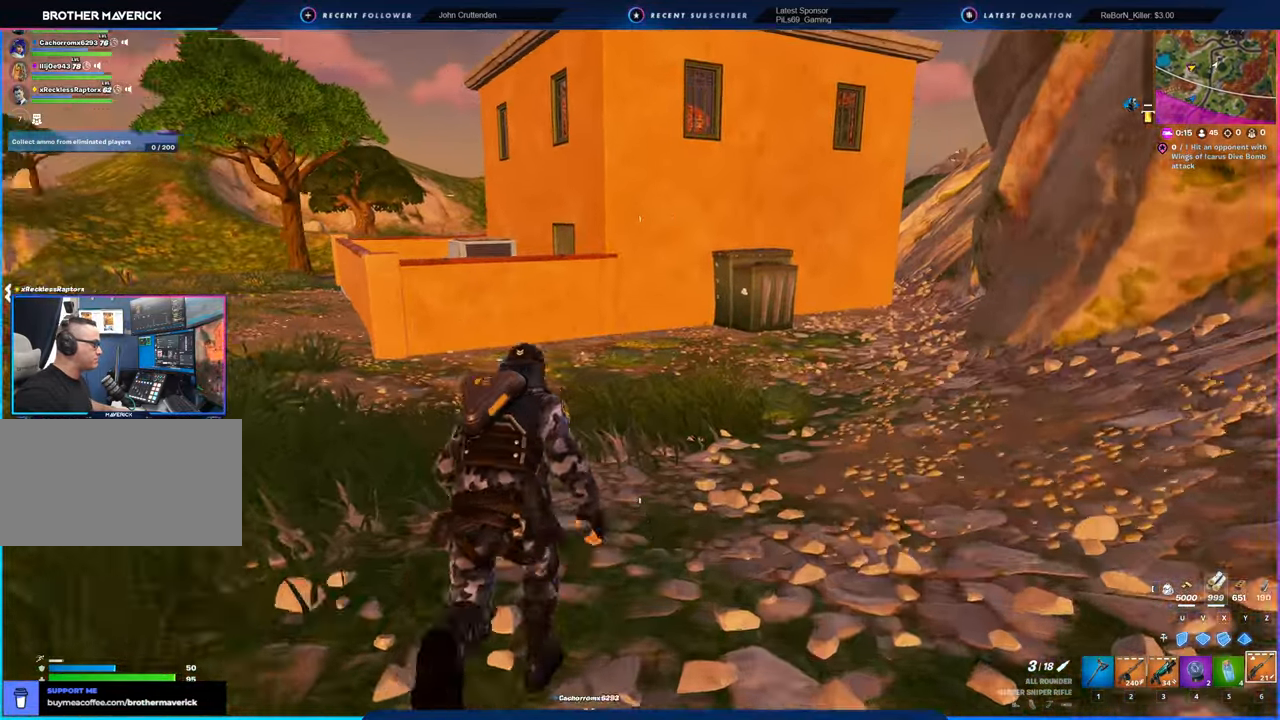
{"keys": ["w"], "mouse": [], "mouse_move": "still", "events": []}
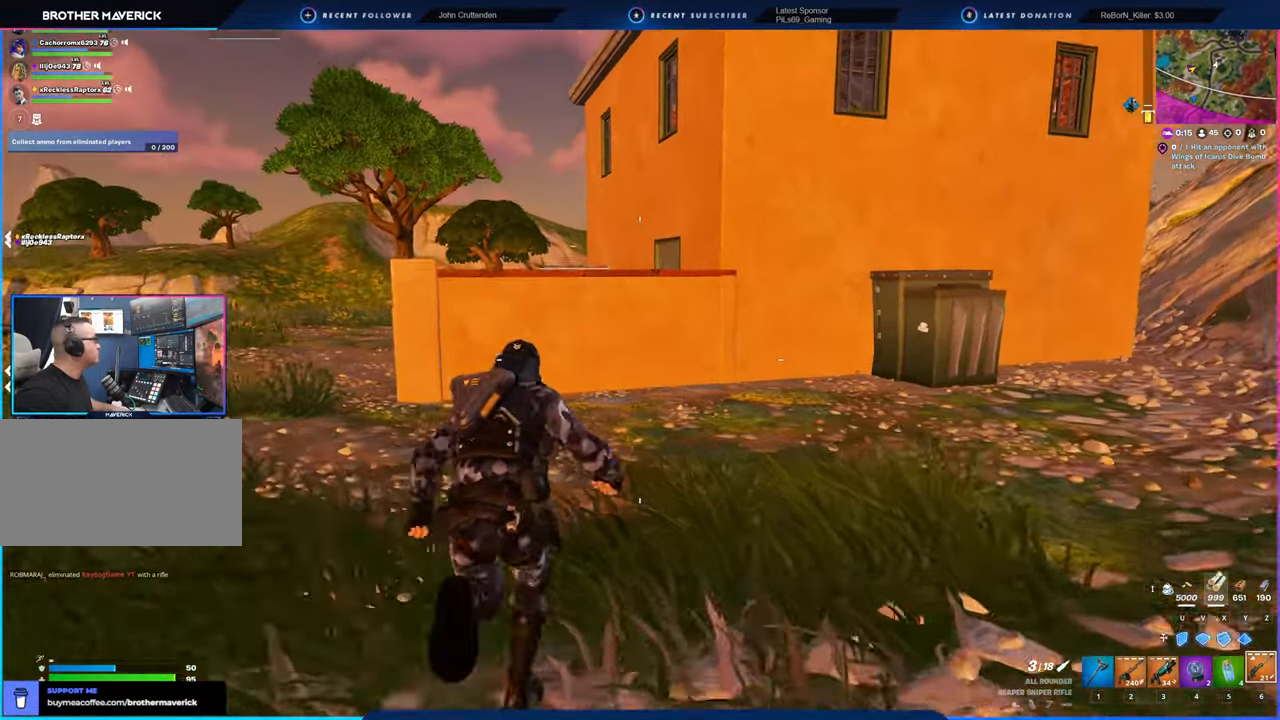
{"keys": ["space", "w"], "mouse": [], "mouse_move": "up-left", "events": [[416, "space", "down"]]}
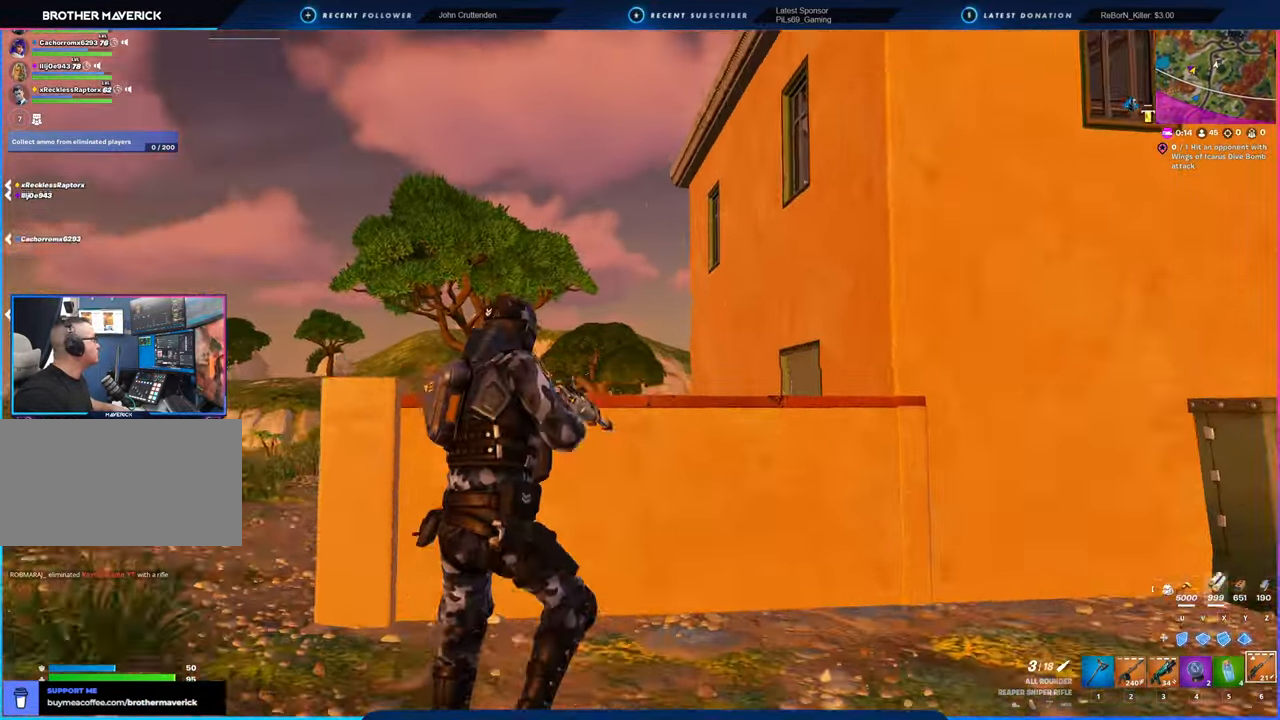
{"keys": ["w"], "mouse": [], "mouse_move": "still", "events": [[100, "p", "down"], [100, "space", "up"], [150, "p", "up"], [200, "x", "down"], [250, "x", "up"]]}
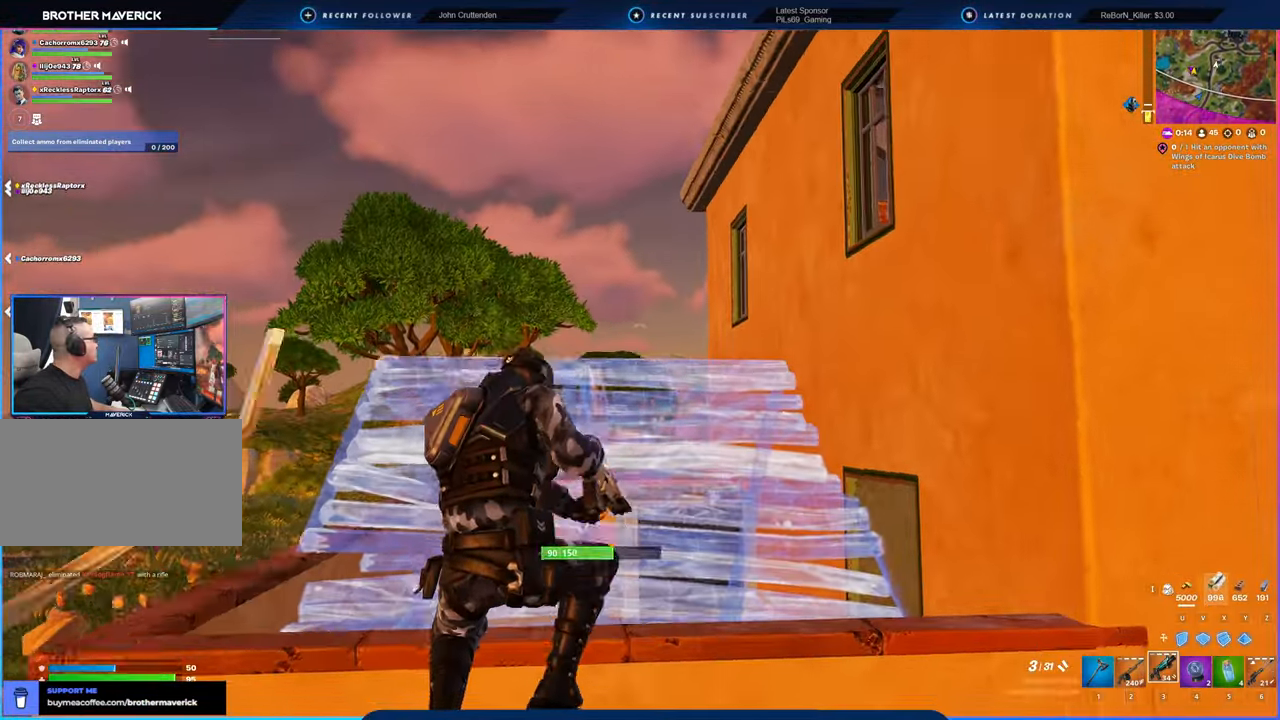
{"keys": ["space", "w"], "mouse": [], "mouse_move": "still", "events": [[500, "space", "down"]]}
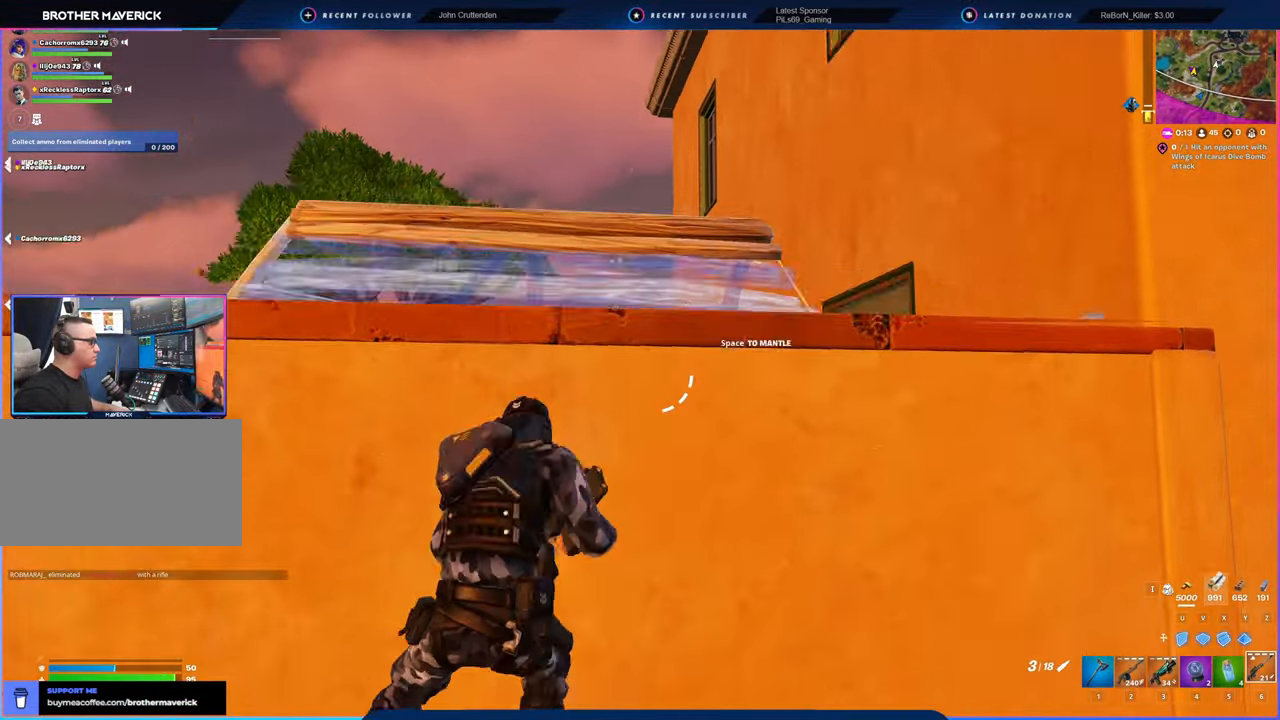
{"keys": ["w"], "mouse": [], "mouse_move": "still", "events": [[33, "a", "down"], [366, "a", "up"], [416, "space", "up"]]}
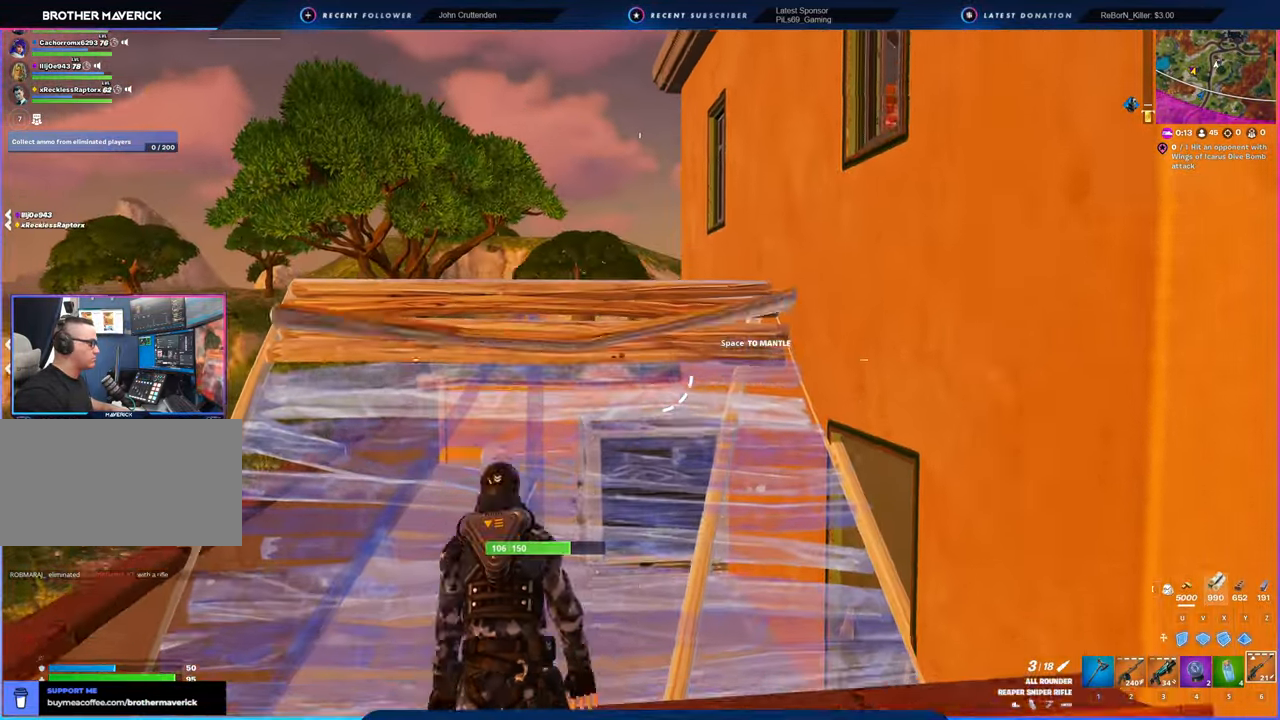
{"keys": ["w"], "mouse": [], "mouse_move": "up-left", "events": []}
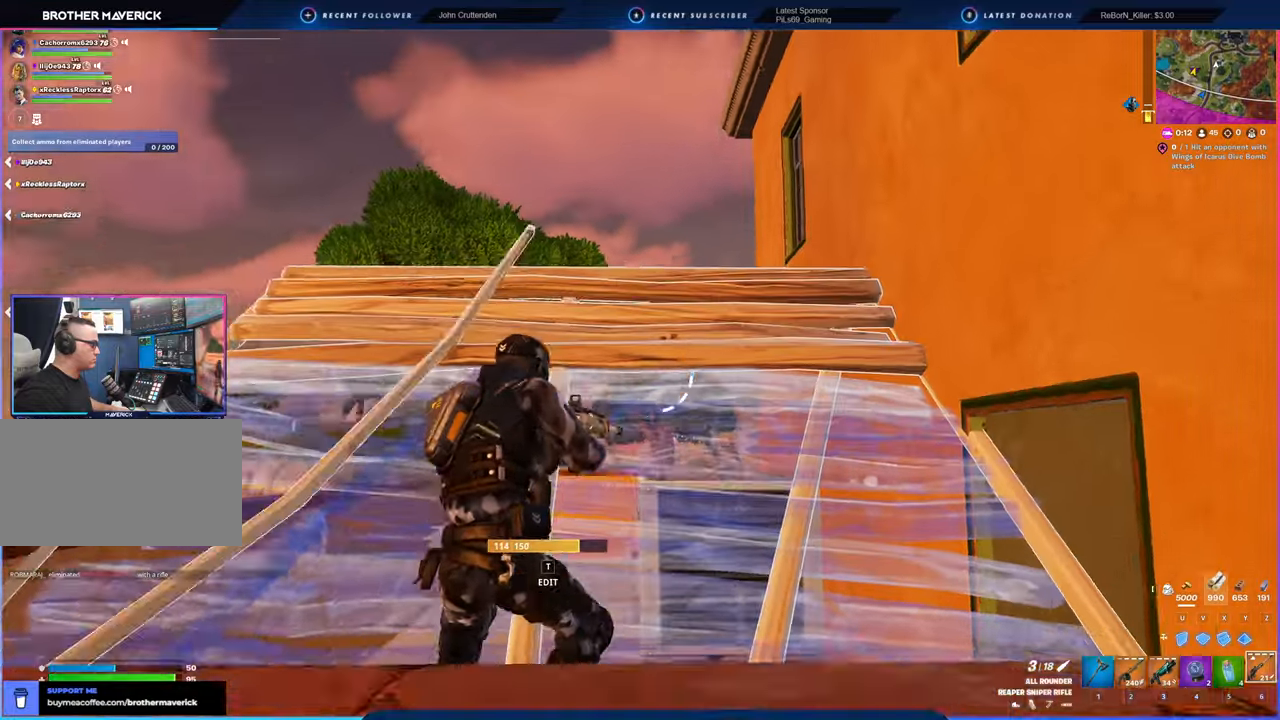
{"keys": ["a", "w"], "mouse": [], "mouse_move": "still", "events": [[216, "p", "down"], [250, "p", "up"], [300, "x", "down"], [350, "x", "up"], [483, "a", "down"]]}
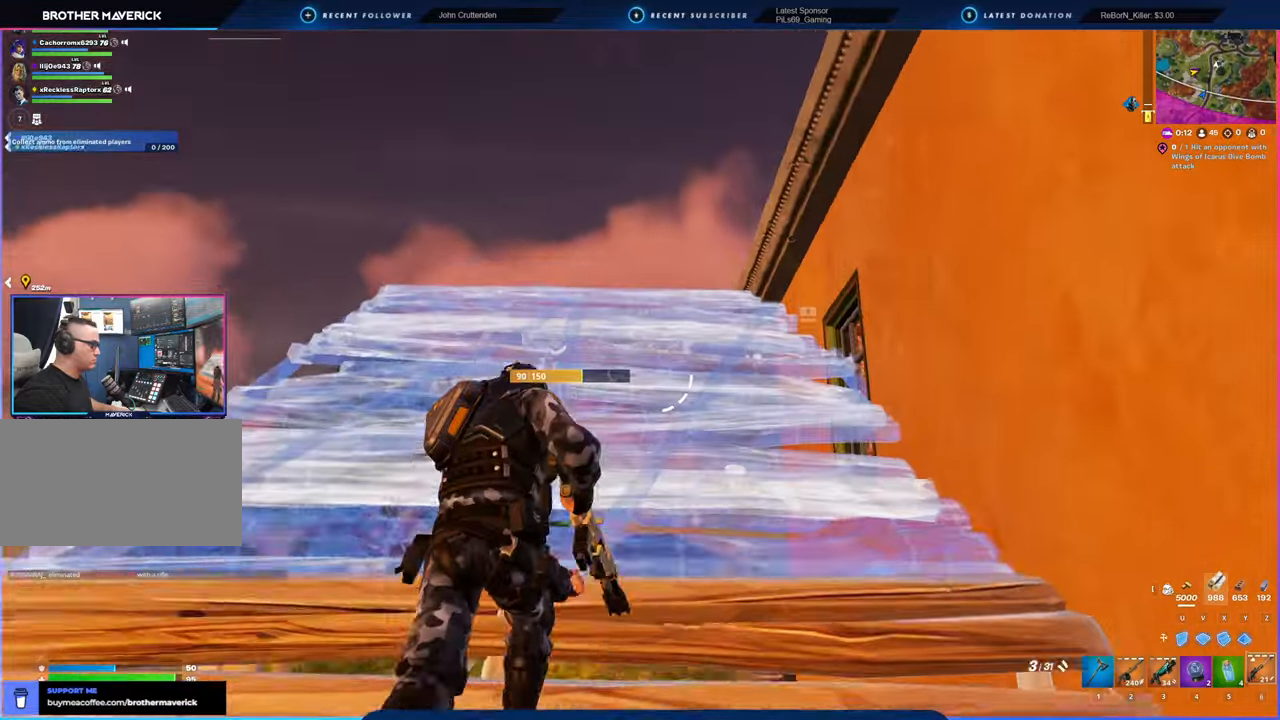
{"keys": ["2", "a", "w"], "mouse": [], "mouse_move": "still", "events": [[133, "space", "down"], [266, "space", "up"], [400, "2", "down"]]}
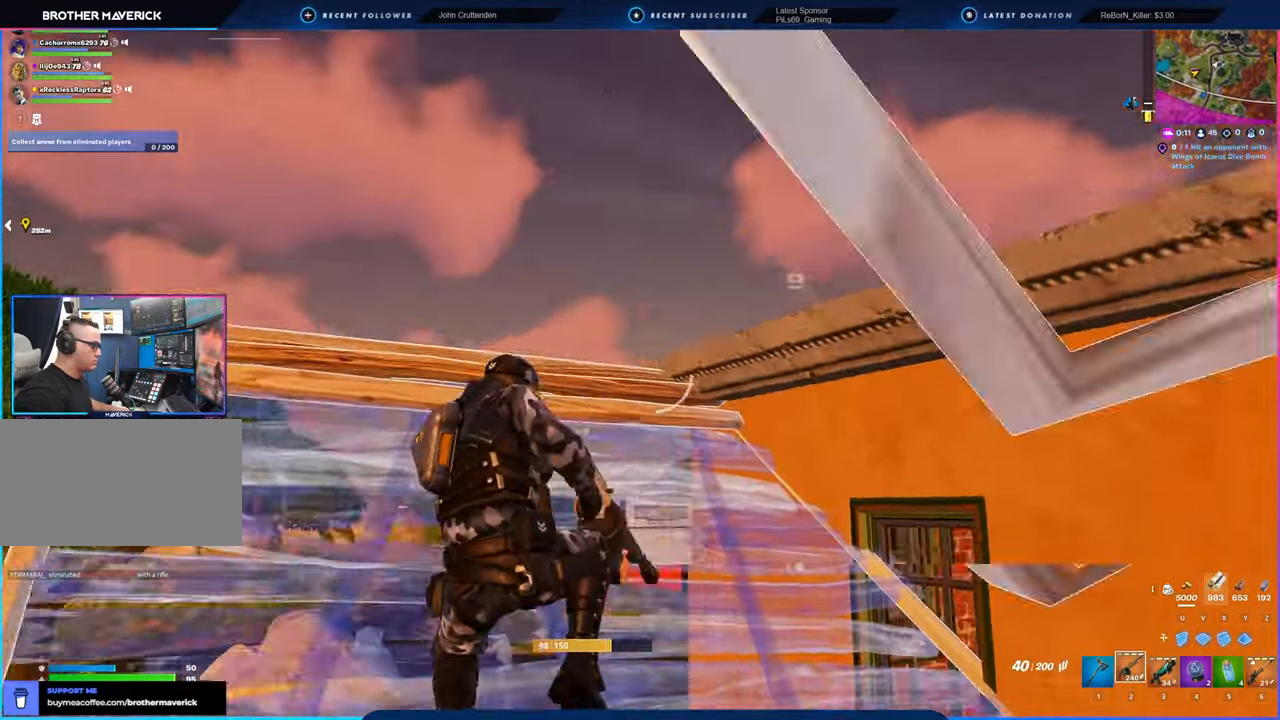
{"keys": ["a", "w"], "mouse": [], "mouse_move": "right", "events": [[50, "2", "up"]]}
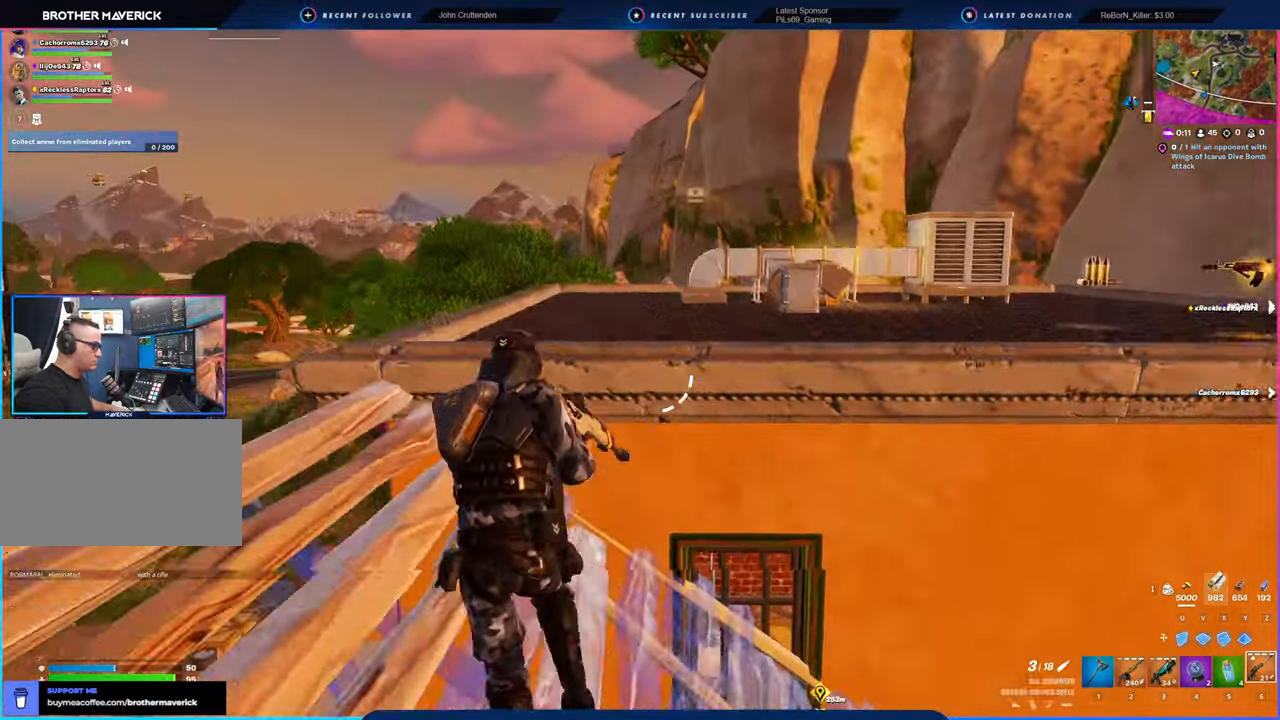
{"keys": ["d", "w"], "mouse": [], "mouse_move": "right", "events": [[66, "a", "up"], [150, "d", "down"], [150, "space", "down"], [350, "space", "up"]]}
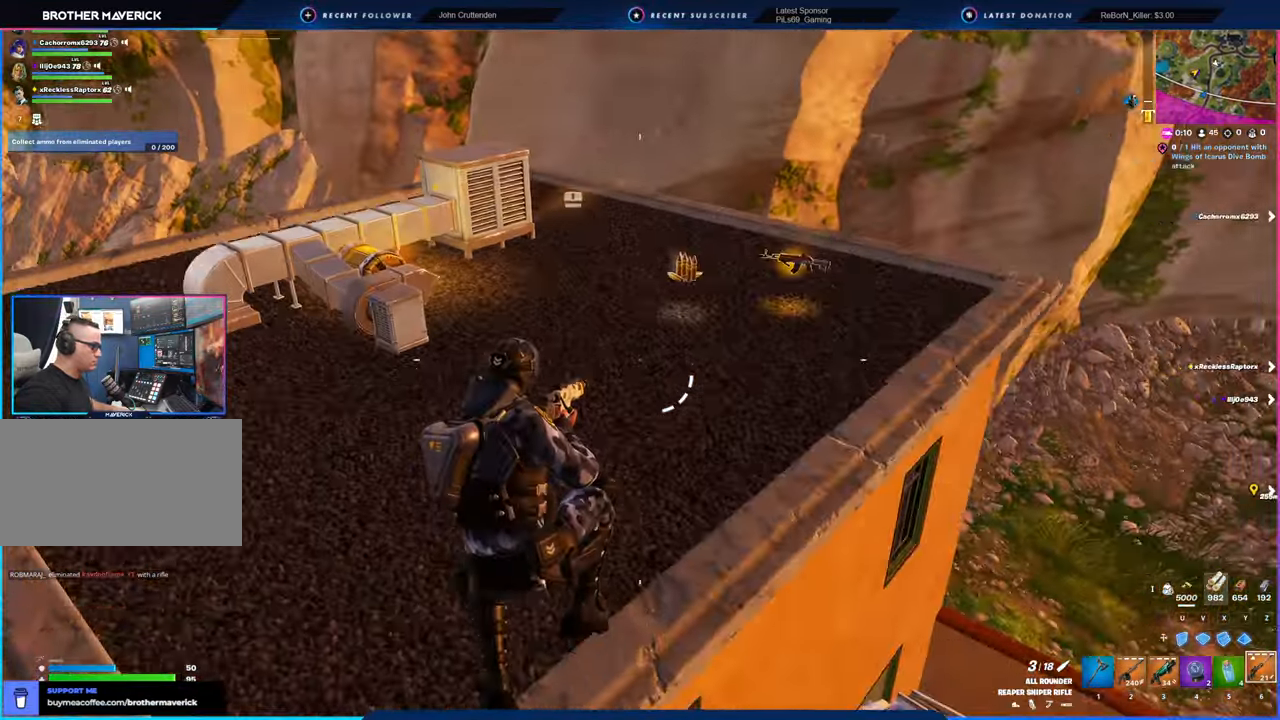
{"keys": ["shift", "w"], "mouse": [], "mouse_move": "right", "events": [[183, "d", "up"], [500, "shift", "down"]]}
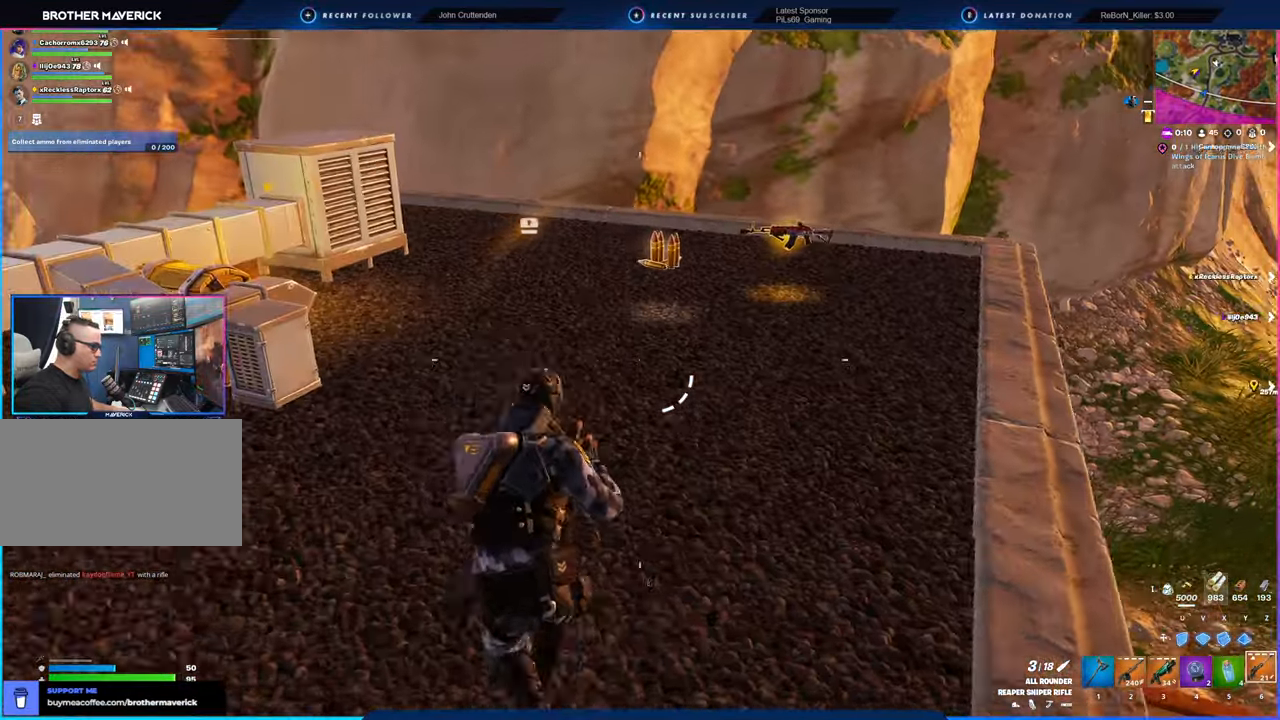
{"keys": ["d", "w"], "mouse": [], "mouse_move": "still", "events": [[150, "shift", "up"], [433, "d", "down"]]}
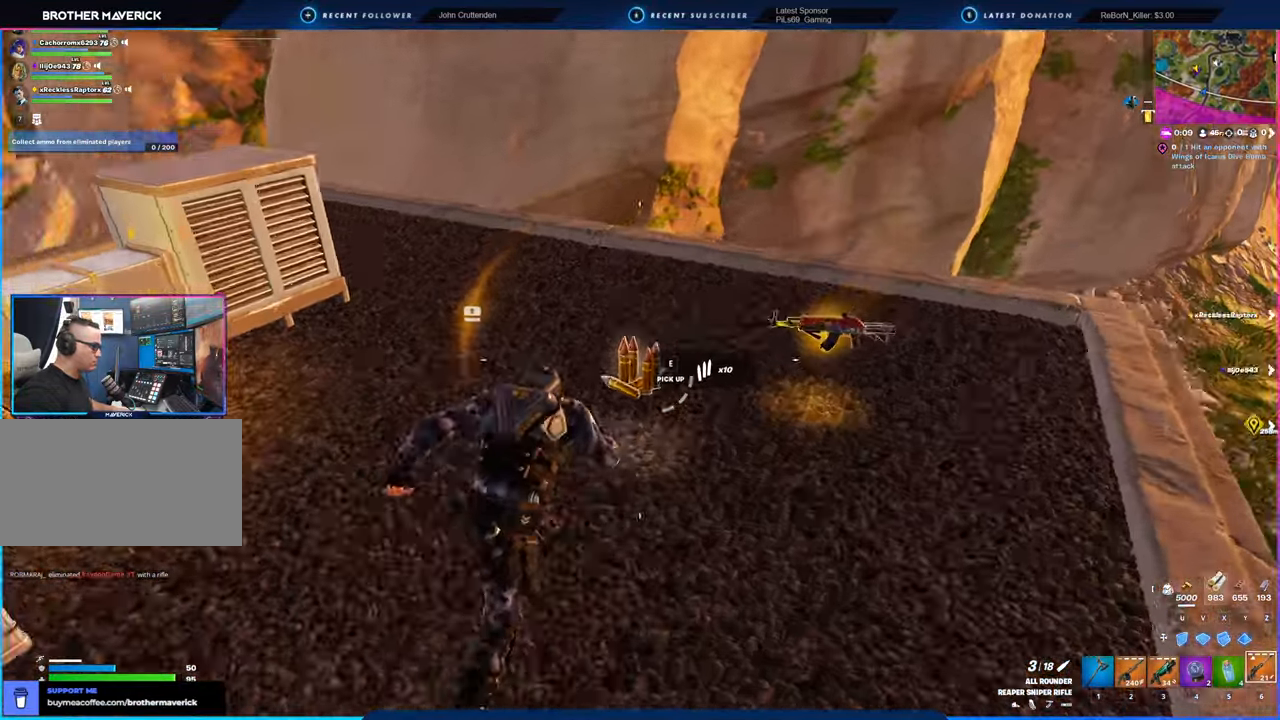
{"keys": ["a", "w"], "mouse": [], "mouse_move": "left", "events": [[350, "w", "up"], [383, "a", "down"], [383, "d", "up"], [483, "w", "down"]]}
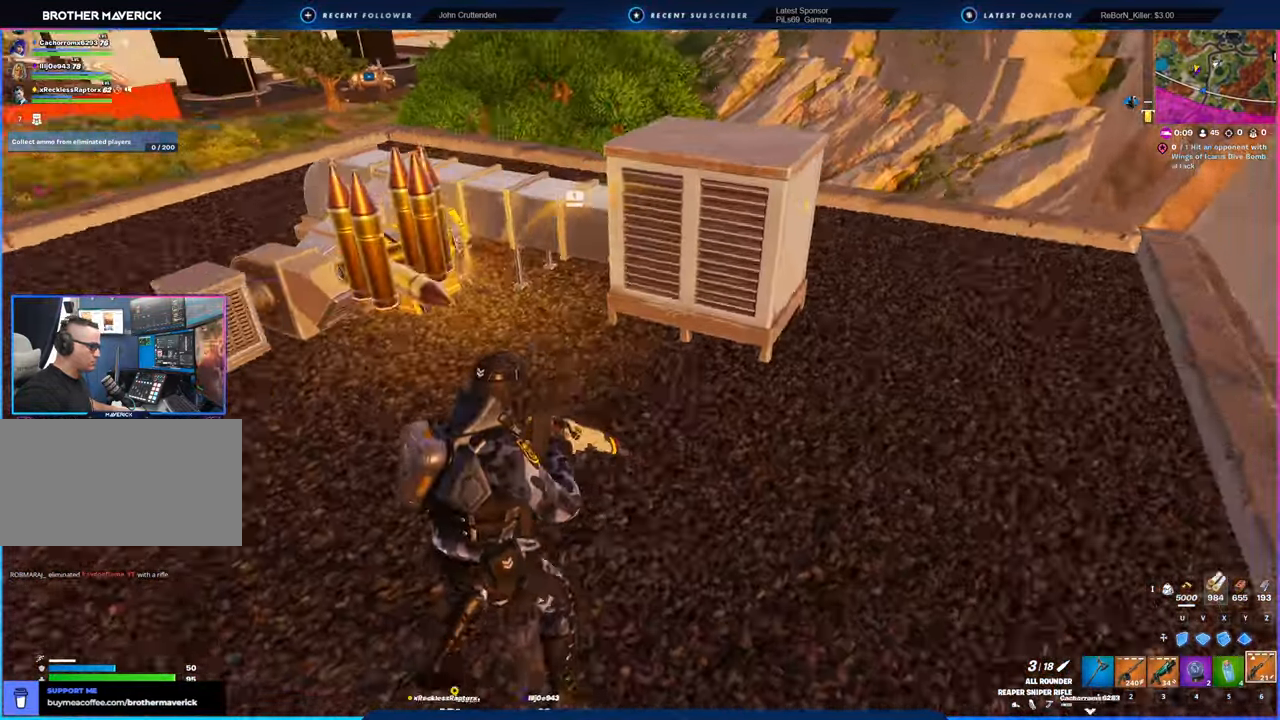
{"keys": ["w"], "mouse": [], "mouse_move": "still", "events": [[216, "a", "up"]]}